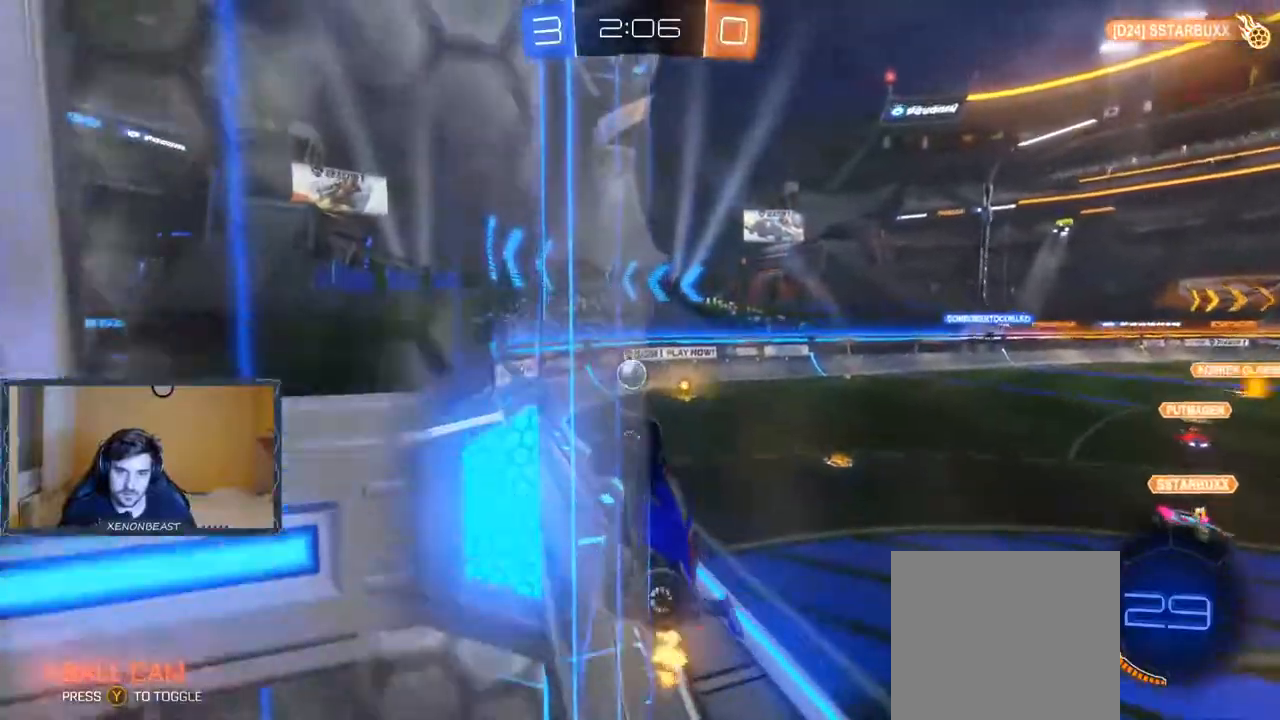
Gameplay with a controller (Xbox layout); each line is a JSON object with the inputs held at the frame after it. "events" lists button and stick changes between this image and that frame as [ms after this image, input, new state], when the widget could be followed in between.
{"buttons": ["R2"], "left_stick": "right", "right_stick": "center", "events": []}
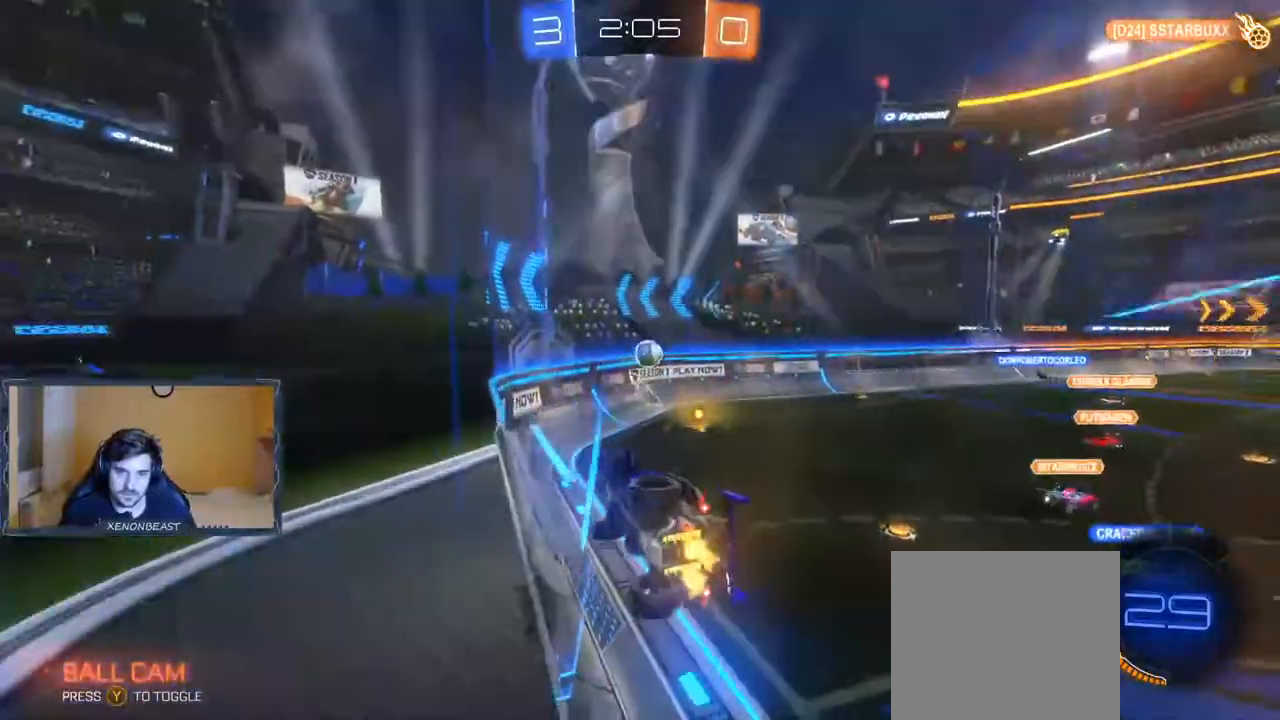
{"buttons": ["R2"], "left_stick": "right", "right_stick": "center", "events": [[67, "left_stick", "center"], [117, "B", "down"], [300, "B", "up"], [350, "left_stick", "right"]]}
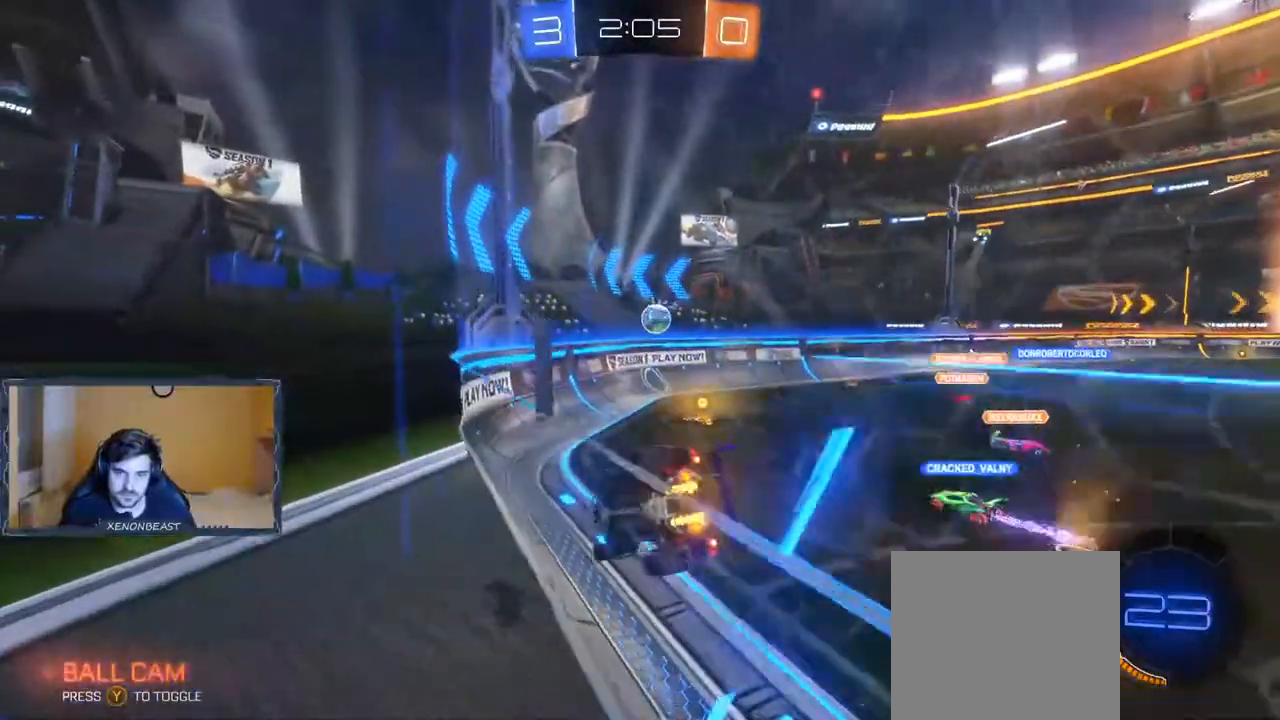
{"buttons": ["L2"], "left_stick": "center", "right_stick": "center", "events": [[133, "left_stick", "center"], [183, "L2", "down"], [217, "R2", "up"]]}
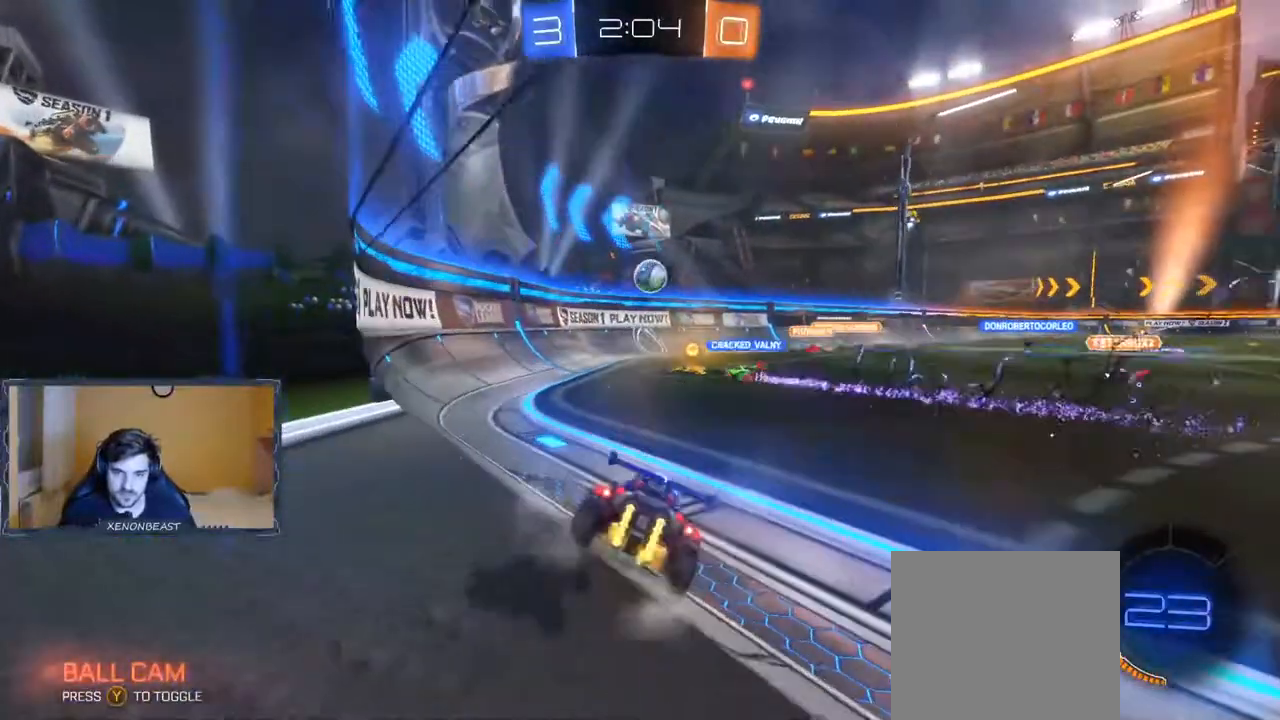
{"buttons": [], "left_stick": "center", "right_stick": "center", "events": [[150, "L2", "up"]]}
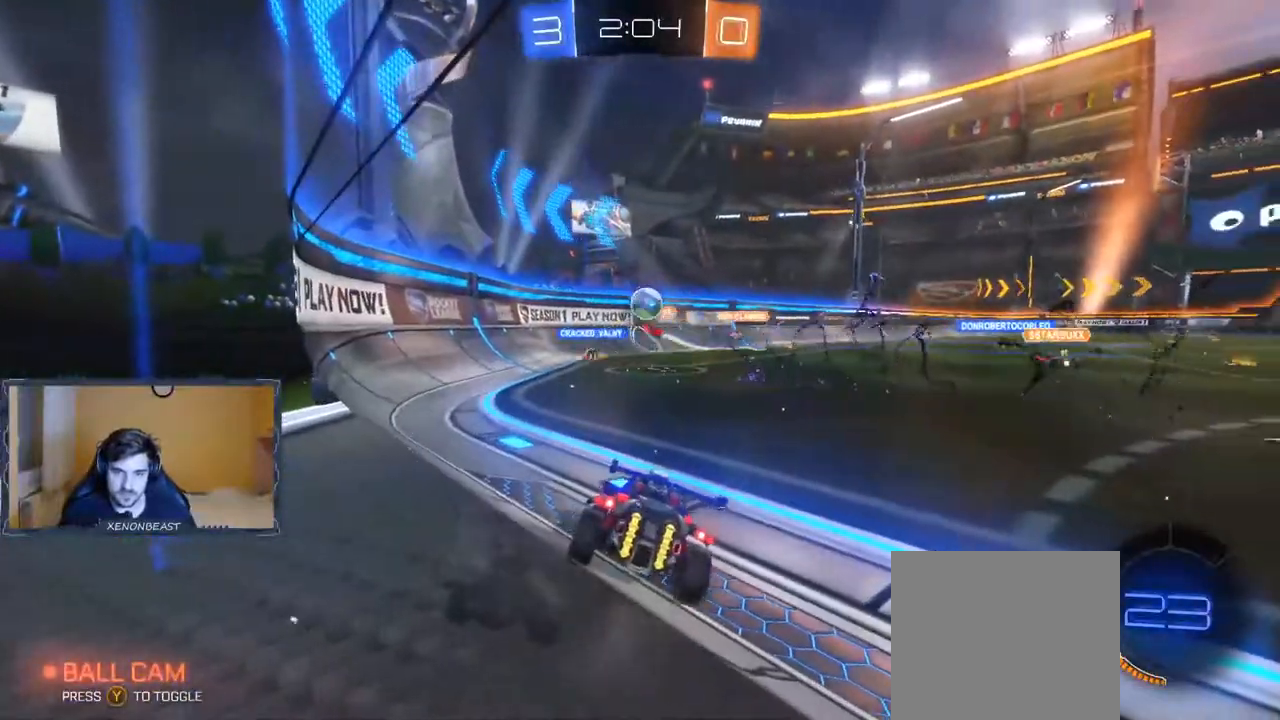
{"buttons": ["R2"], "left_stick": "left", "right_stick": "center", "events": [[400, "left_stick", "left"], [417, "R2", "down"]]}
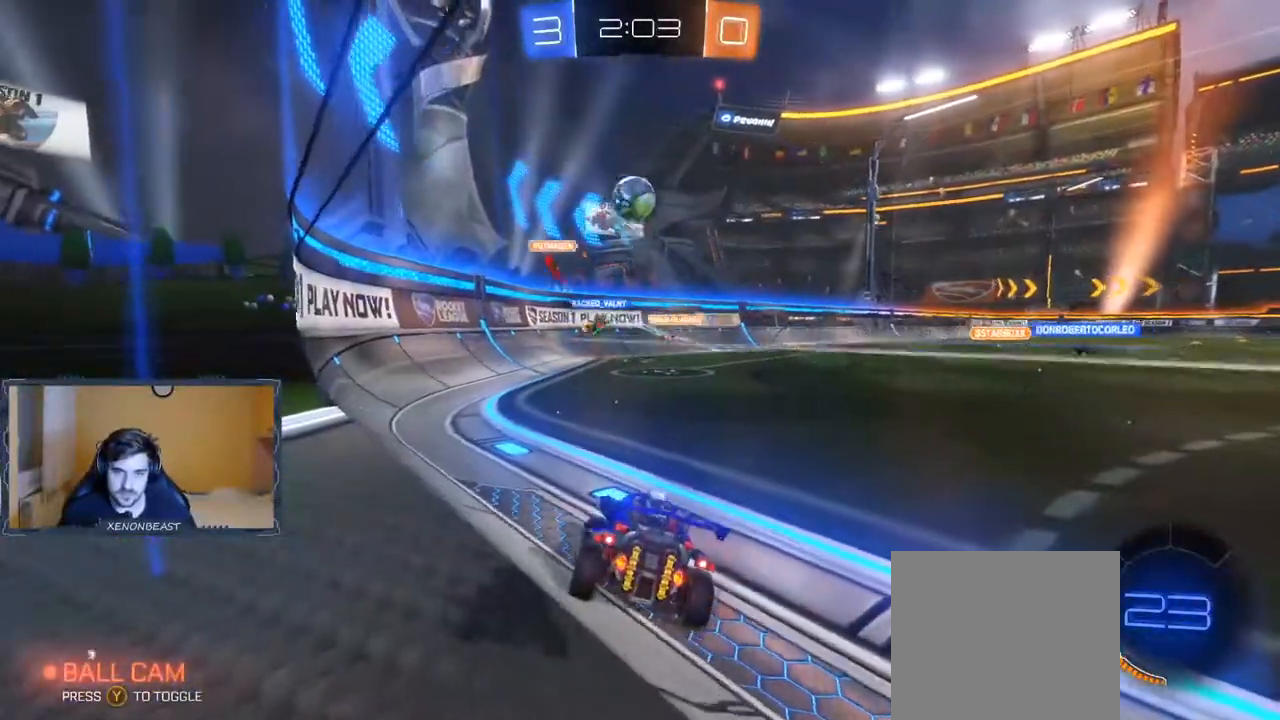
{"buttons": ["R2"], "left_stick": "left", "right_stick": "center", "events": []}
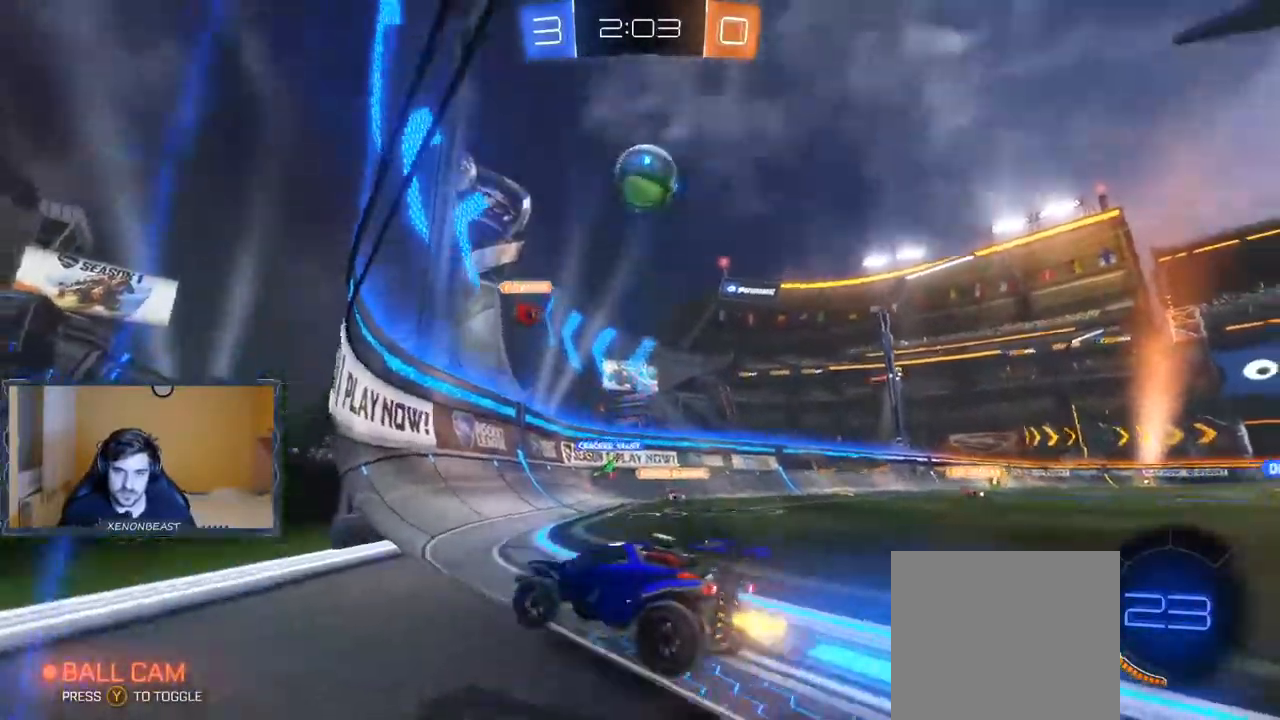
{"buttons": ["R2"], "left_stick": "left", "right_stick": "center", "events": []}
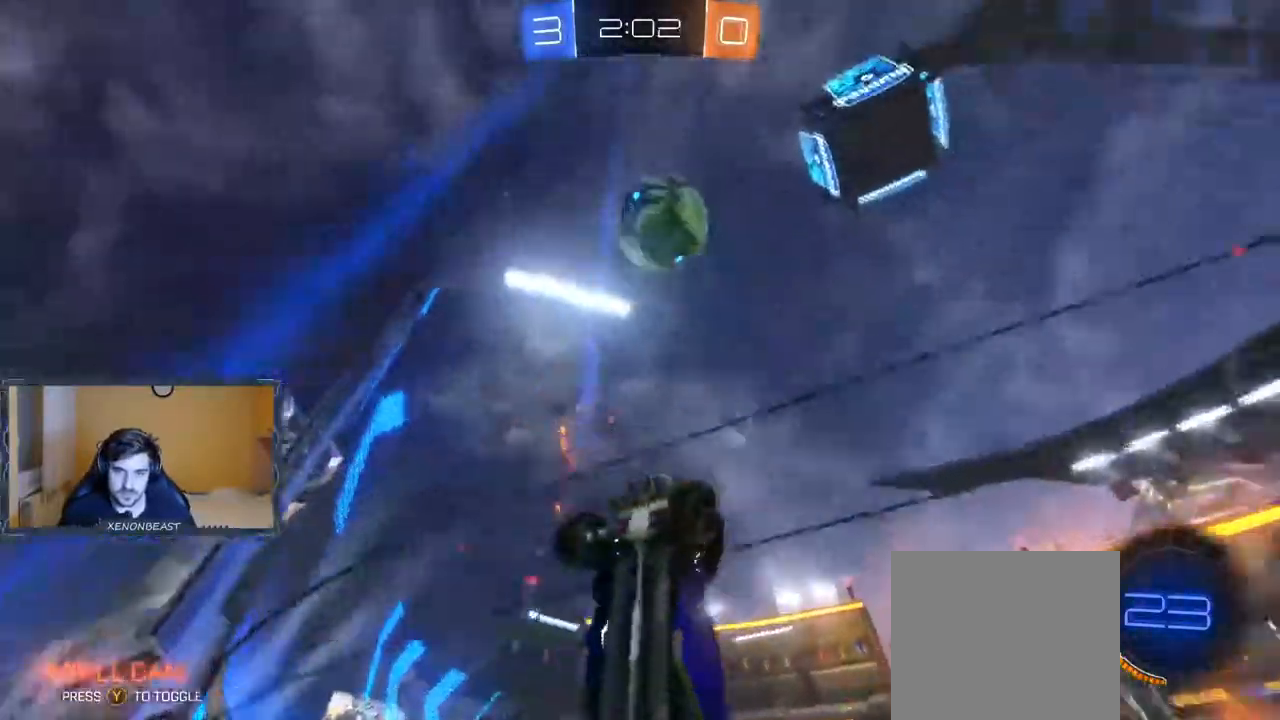
{"buttons": ["R2"], "left_stick": "left", "right_stick": "center", "events": [[233, "B", "down"], [400, "B", "up"]]}
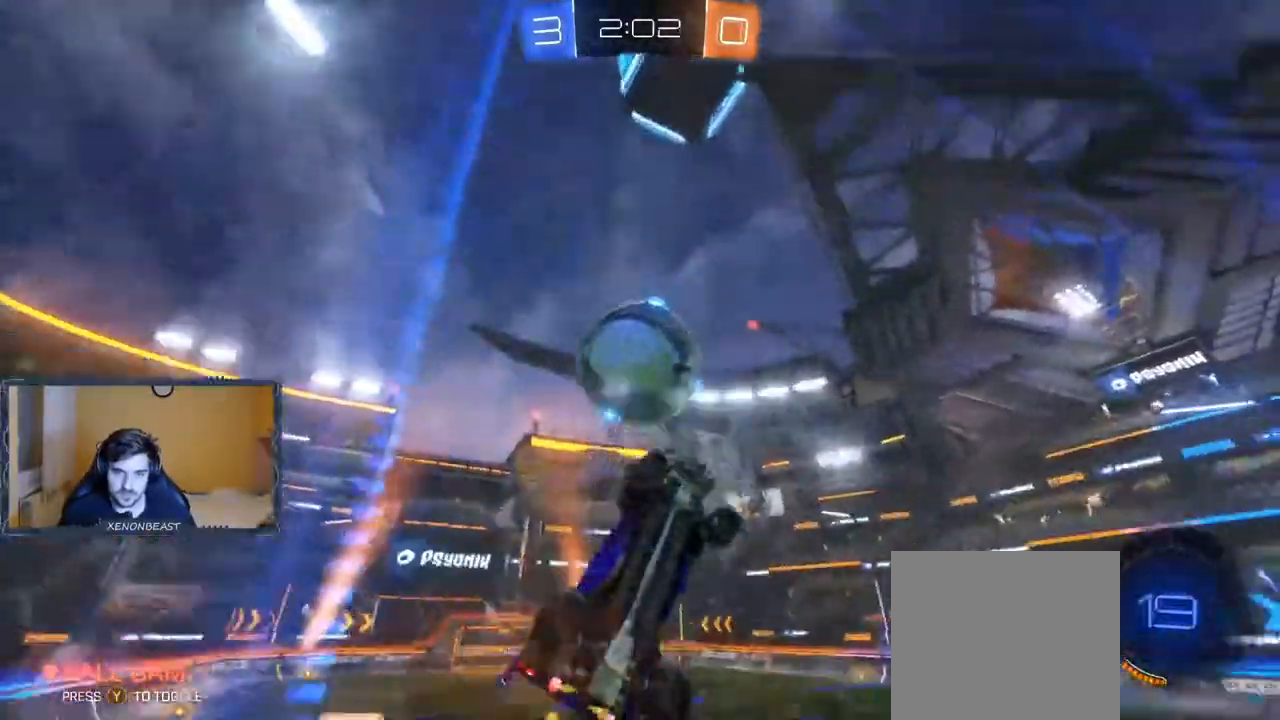
{"buttons": ["R2"], "left_stick": "left", "right_stick": "center", "events": [[83, "B", "down"], [233, "B", "up"]]}
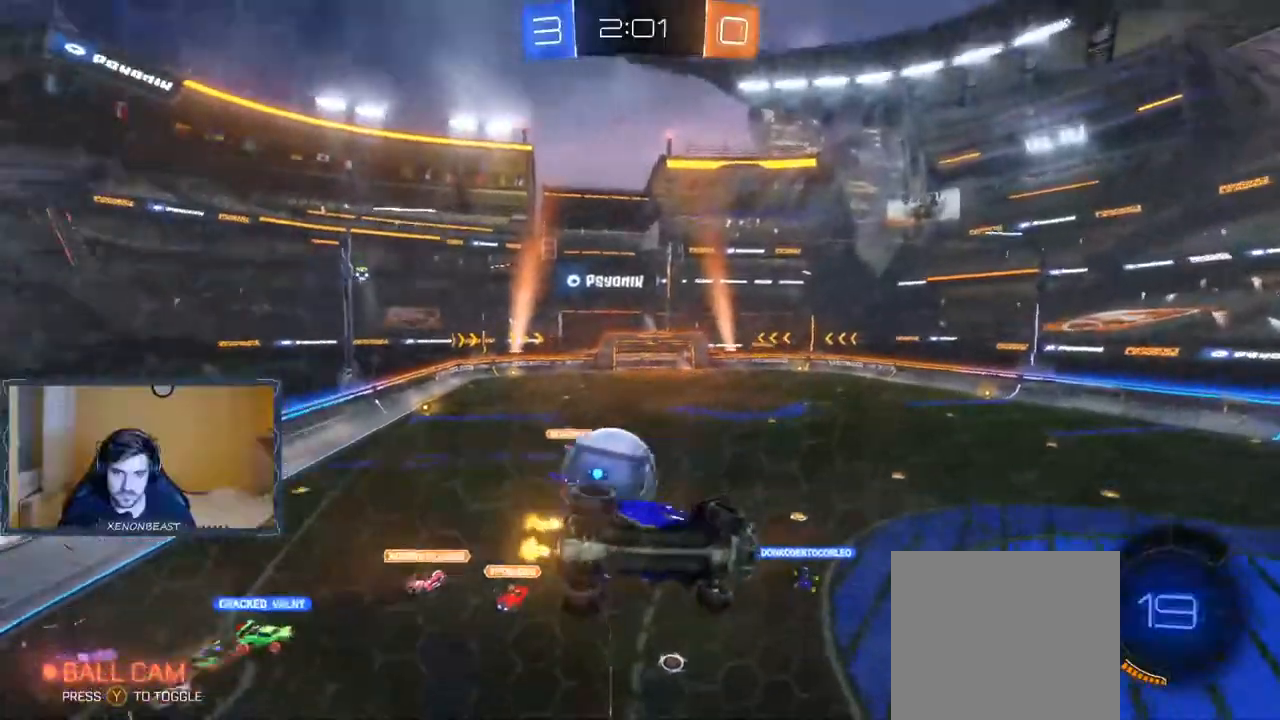
{"buttons": ["R2"], "left_stick": "left", "right_stick": "center", "events": []}
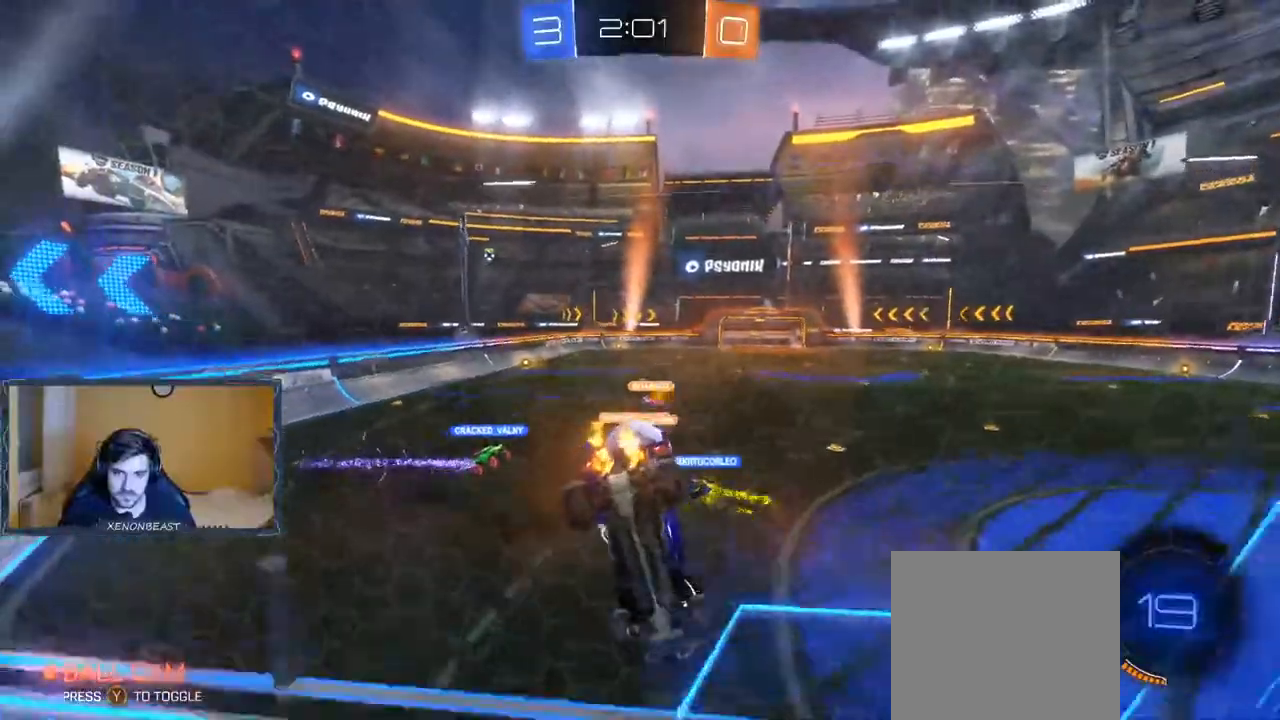
{"buttons": [], "left_stick": "center", "right_stick": "center", "events": [[250, "left_stick", "right"], [367, "R2", "up"], [400, "left_stick", "center"]]}
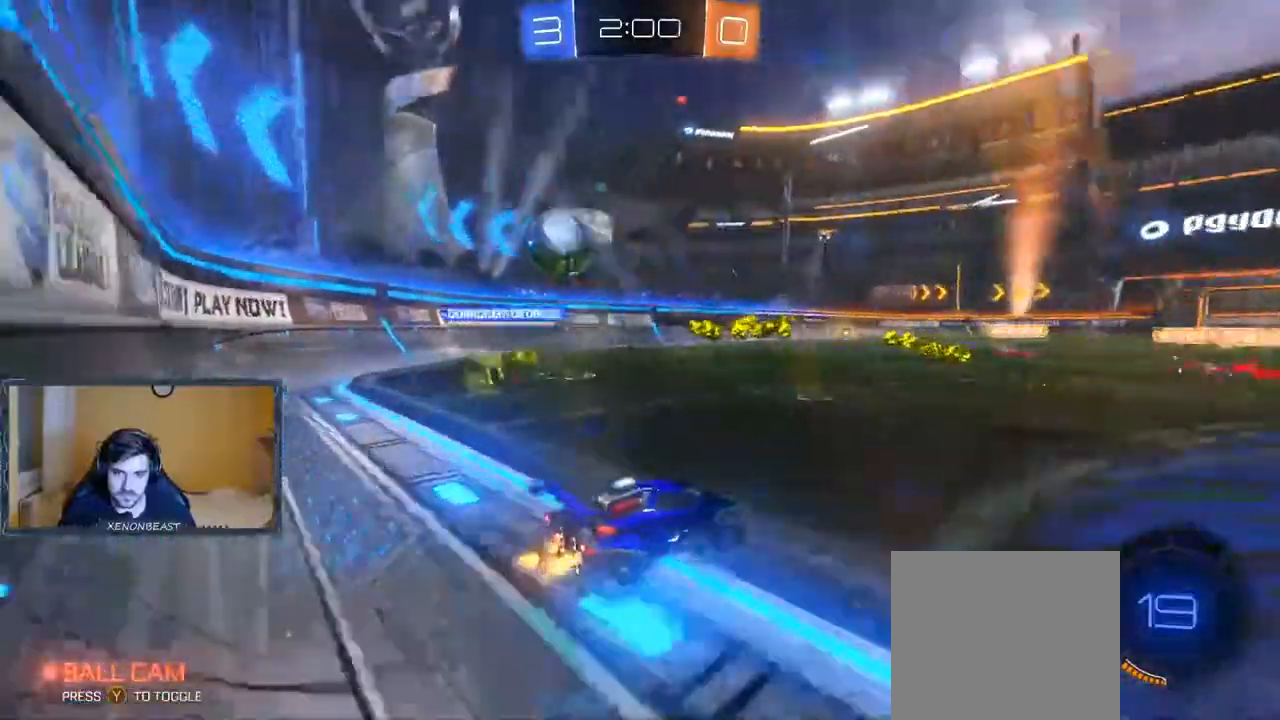
{"buttons": ["R2"], "left_stick": "center", "right_stick": "center", "events": [[17, "R2", "down"], [100, "left_stick", "left"], [350, "left_stick", "center"]]}
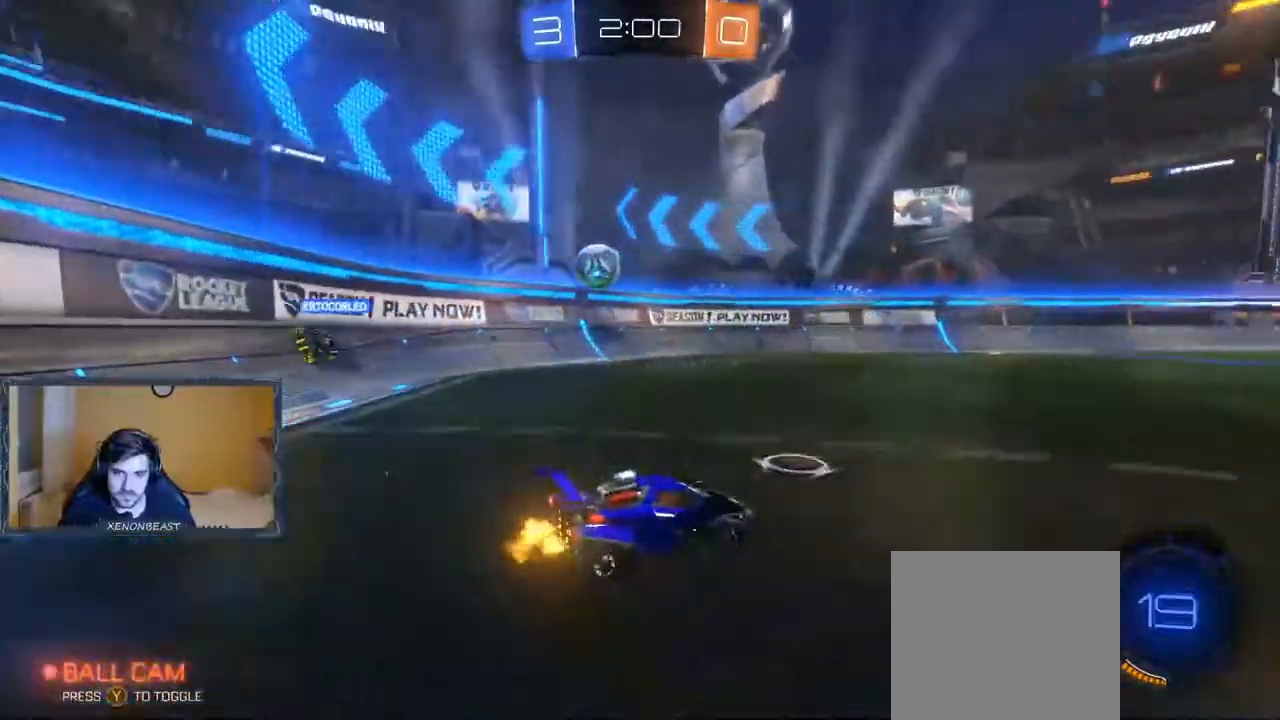
{"buttons": ["R2"], "left_stick": "left", "right_stick": "center", "events": [[17, "R2", "up"], [17, "left_stick", "left"], [167, "R2", "down"]]}
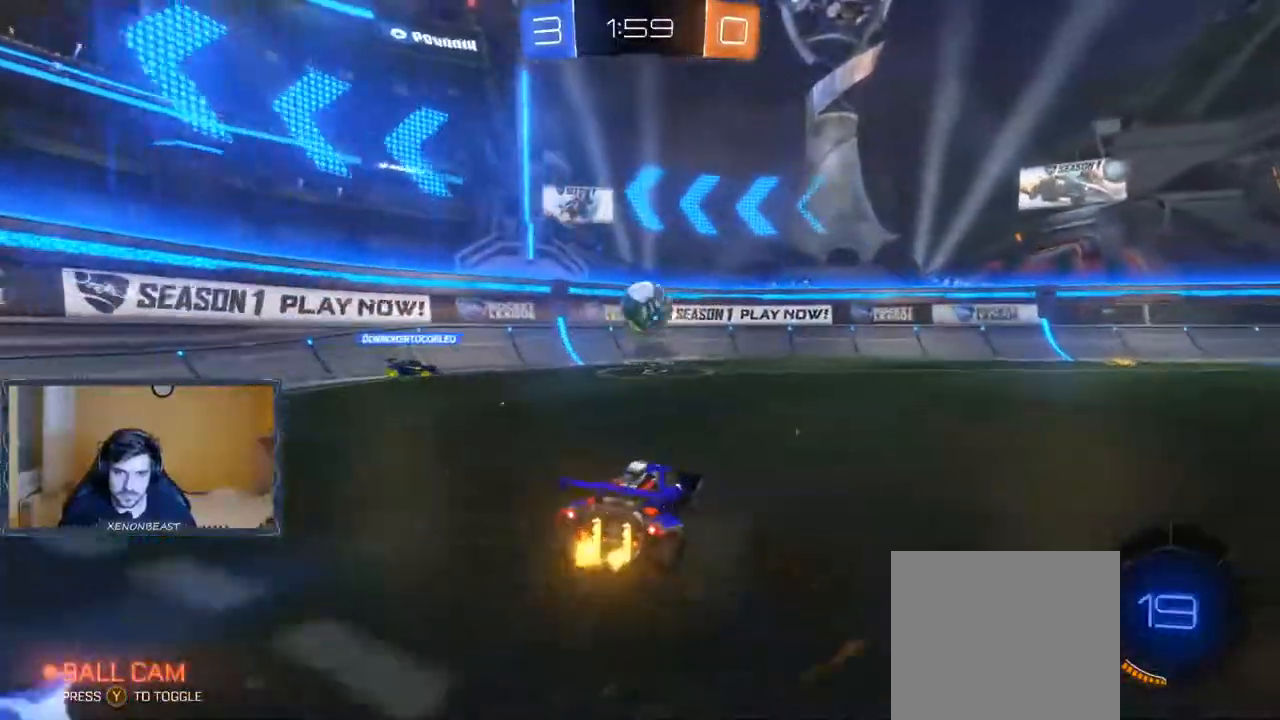
{"buttons": ["R2"], "left_stick": "left", "right_stick": "center", "events": []}
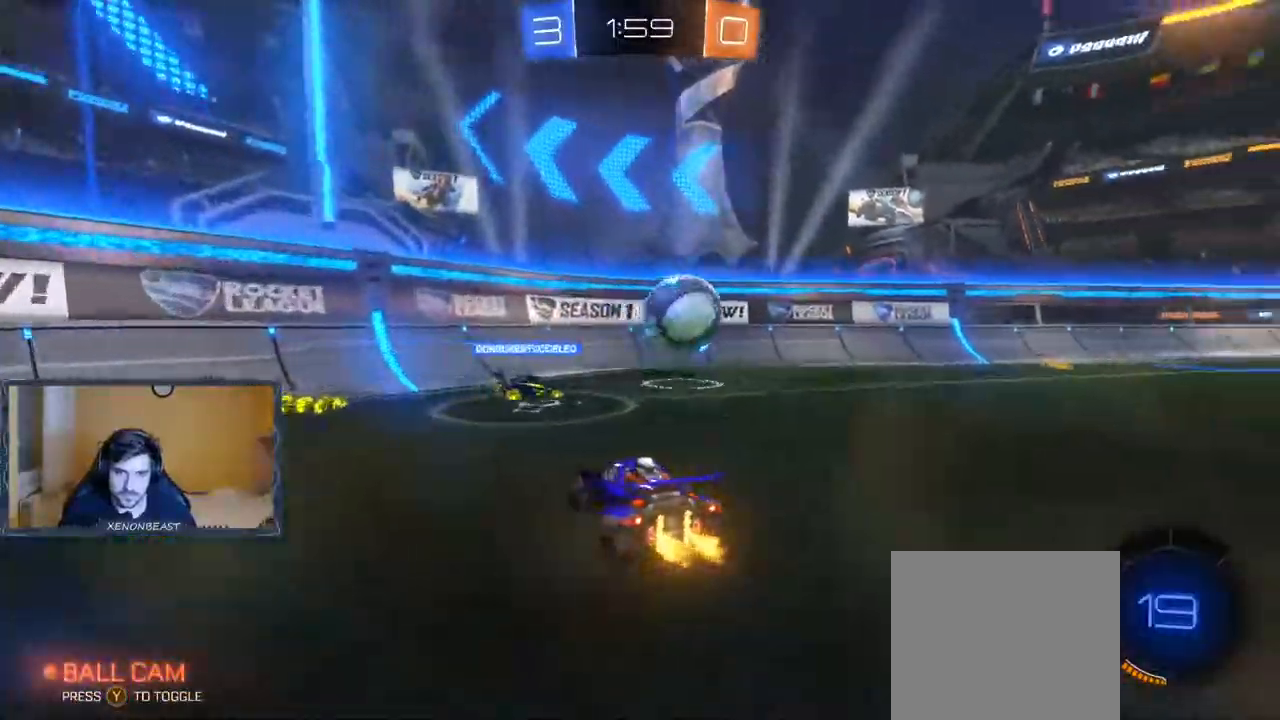
{"buttons": ["R2"], "left_stick": "left", "right_stick": "center", "events": []}
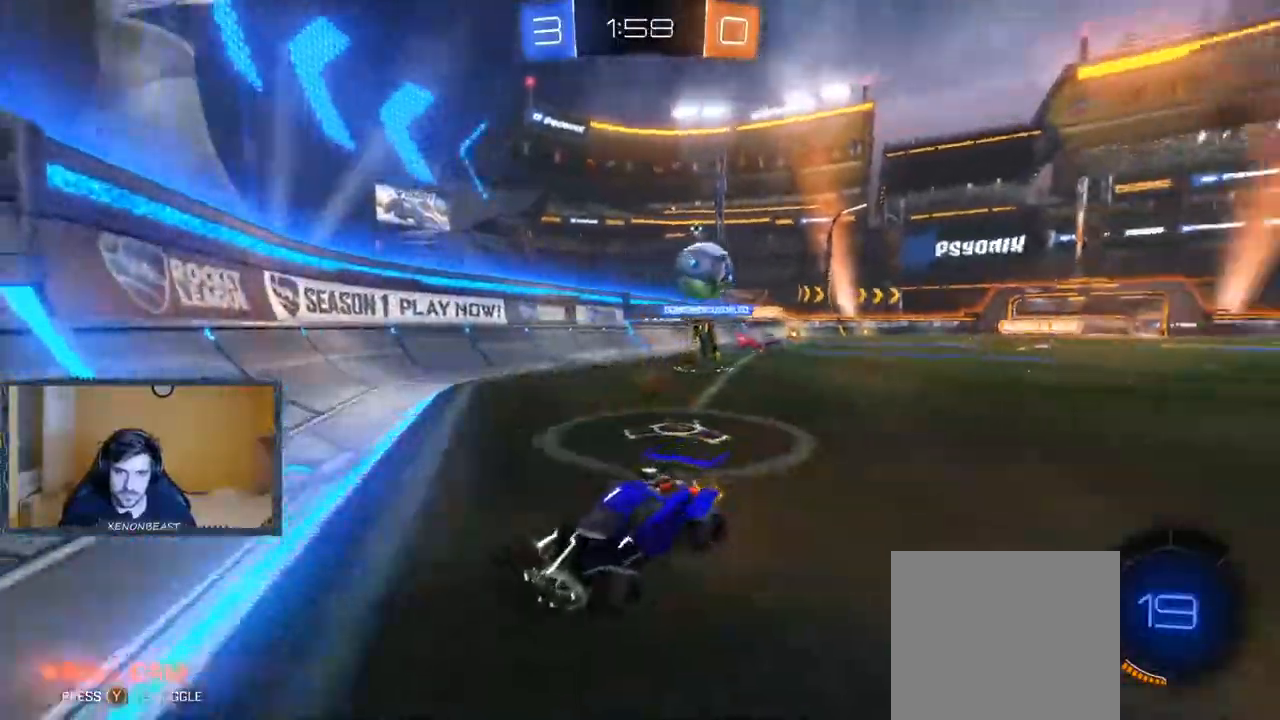
{"buttons": ["R2"], "left_stick": "left", "right_stick": "center", "events": [[250, "X", "down"], [383, "X", "up"]]}
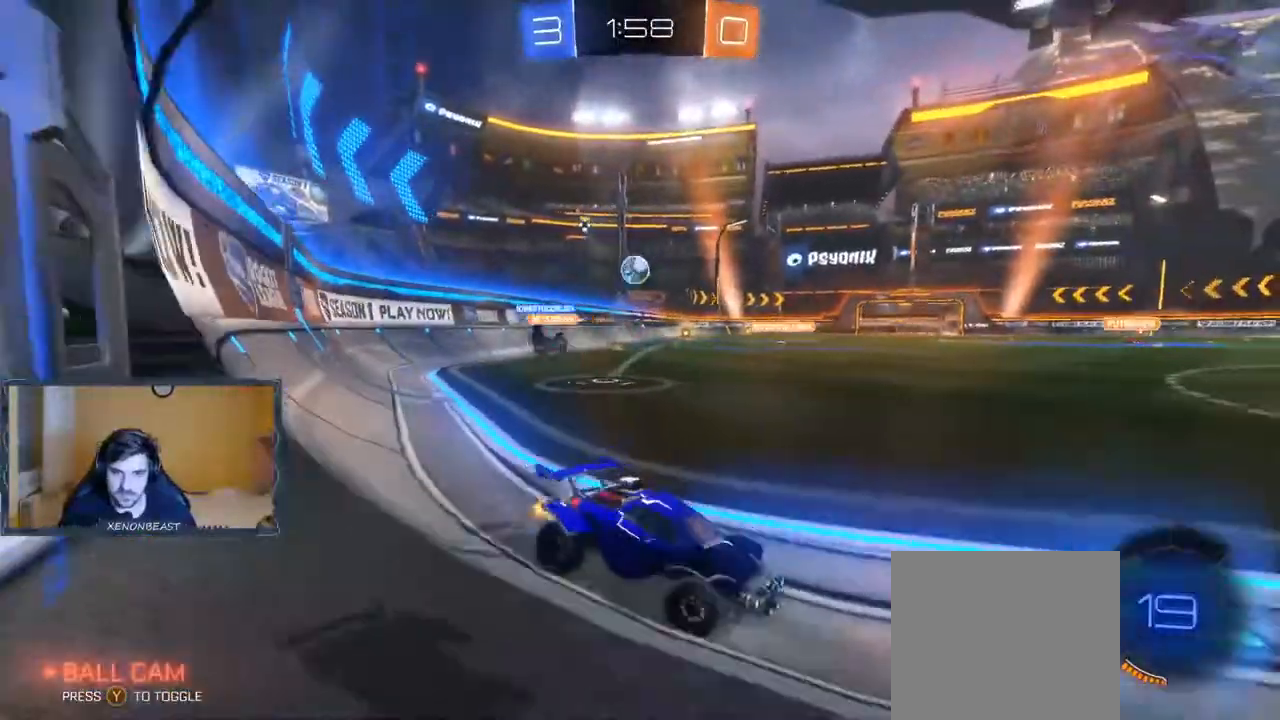
{"buttons": ["R2"], "left_stick": "right", "right_stick": "center", "events": [[333, "Y", "down"], [433, "Y", "up"], [483, "left_stick", "right"]]}
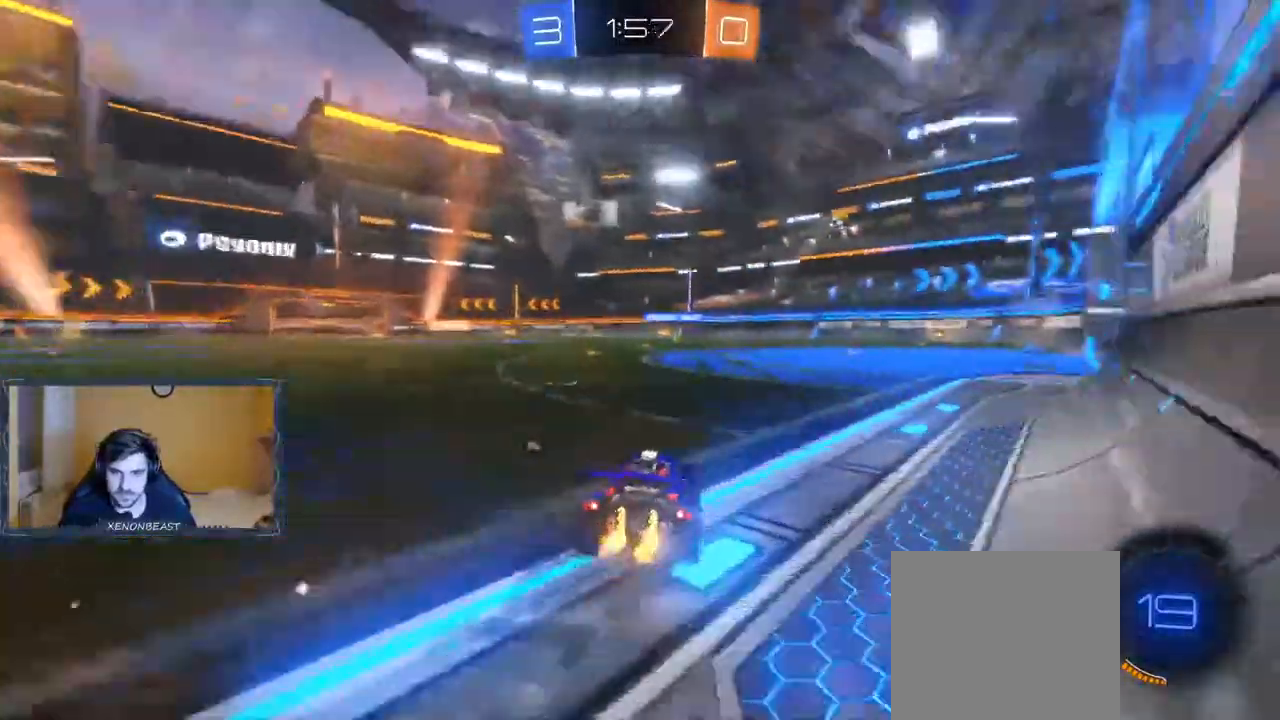
{"buttons": ["R2"], "left_stick": "center", "right_stick": "center", "events": [[133, "B", "down"], [267, "left_stick", "center"], [500, "B", "up"]]}
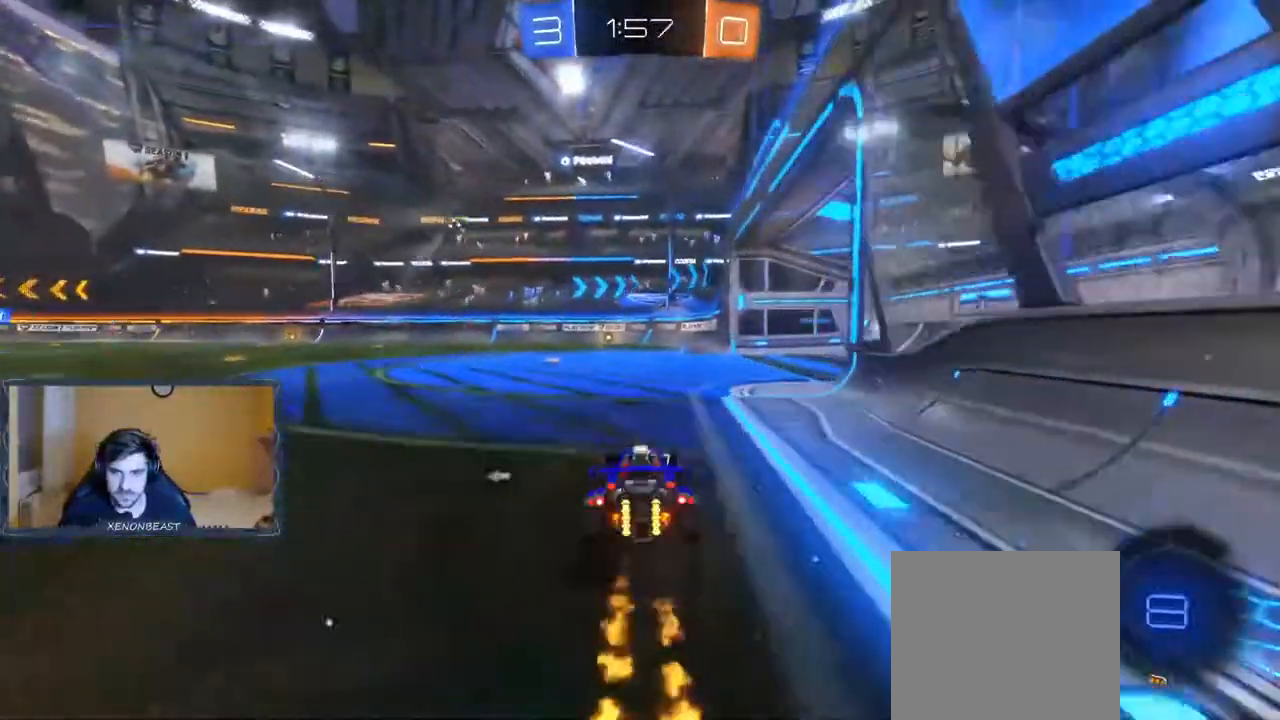
{"buttons": ["R2"], "left_stick": "up", "right_stick": "center", "events": [[117, "A", "down"], [117, "left_stick", "up"], [200, "A", "up"], [267, "A", "down"], [383, "A", "up"]]}
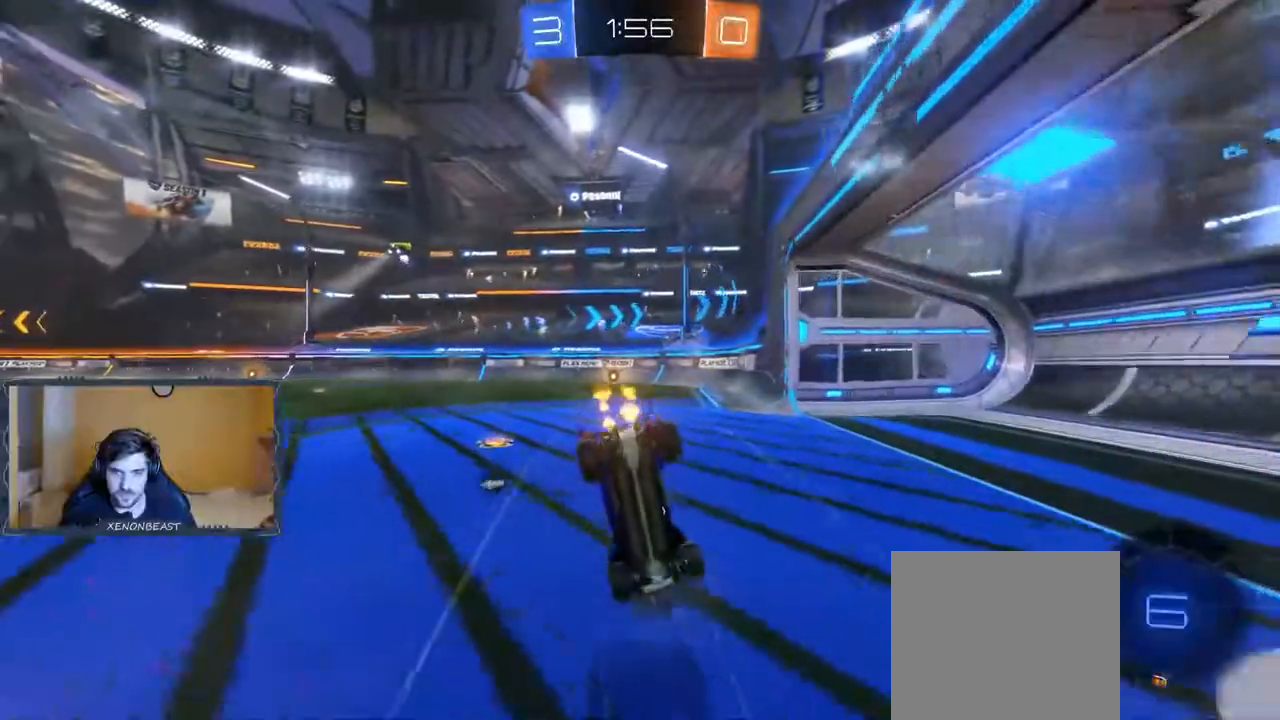
{"buttons": ["R2"], "left_stick": "center", "right_stick": "center", "events": [[133, "Y", "down"], [200, "Y", "up"], [200, "left_stick", "center"]]}
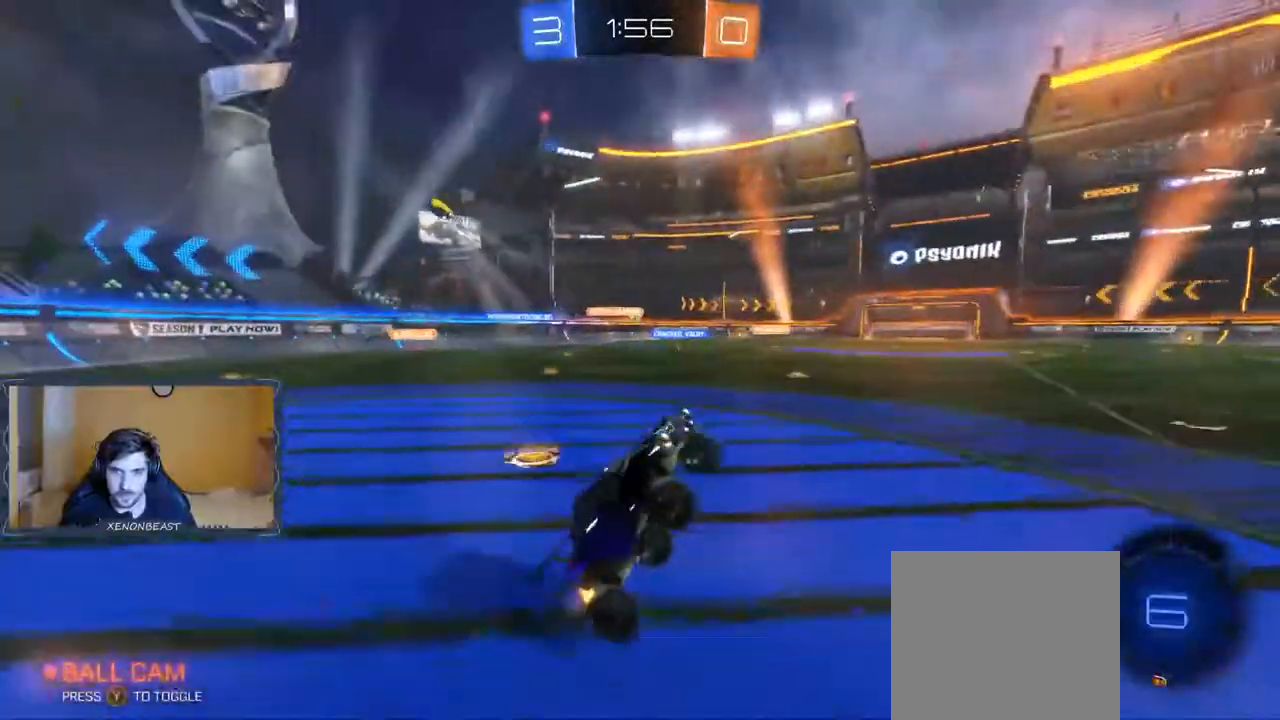
{"buttons": ["Y", "R2"], "left_stick": "left", "right_stick": "center", "events": [[167, "B", "down"], [300, "B", "up"], [450, "left_stick", "left"], [467, "Y", "down"]]}
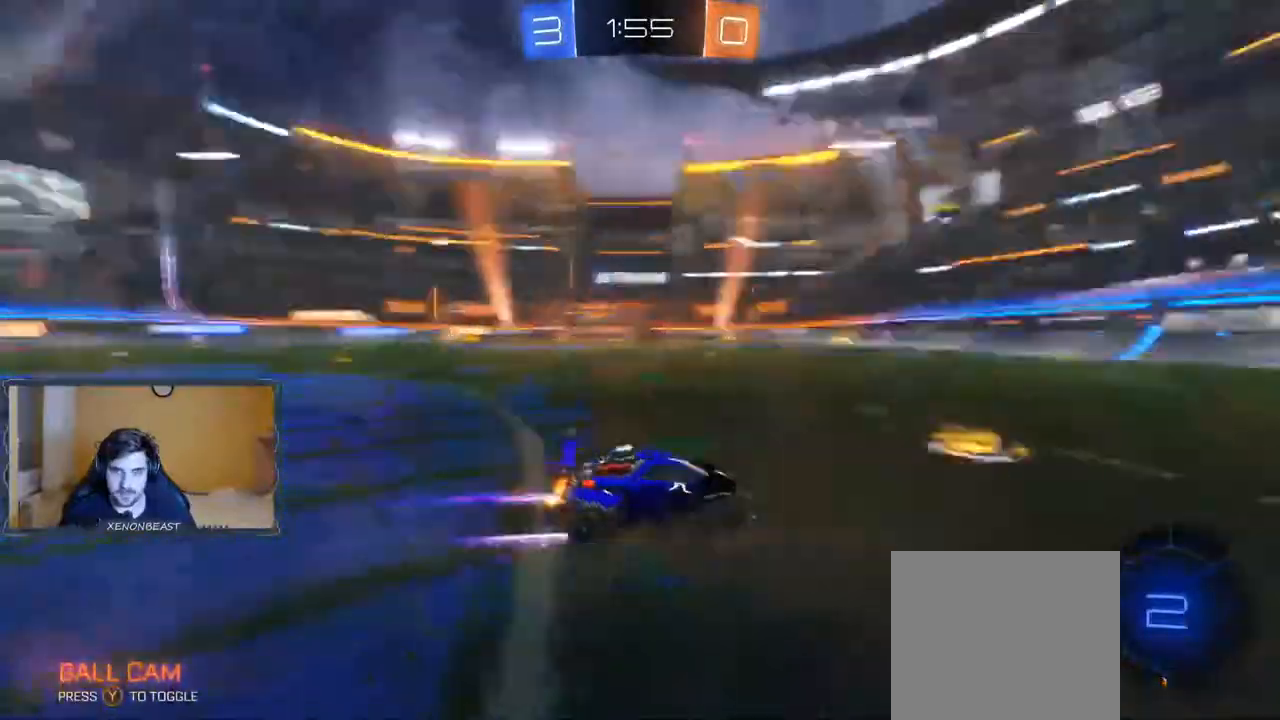
{"buttons": ["R2"], "left_stick": "right", "right_stick": "center", "events": [[33, "Y", "up"], [200, "left_stick", "center"], [467, "left_stick", "right"]]}
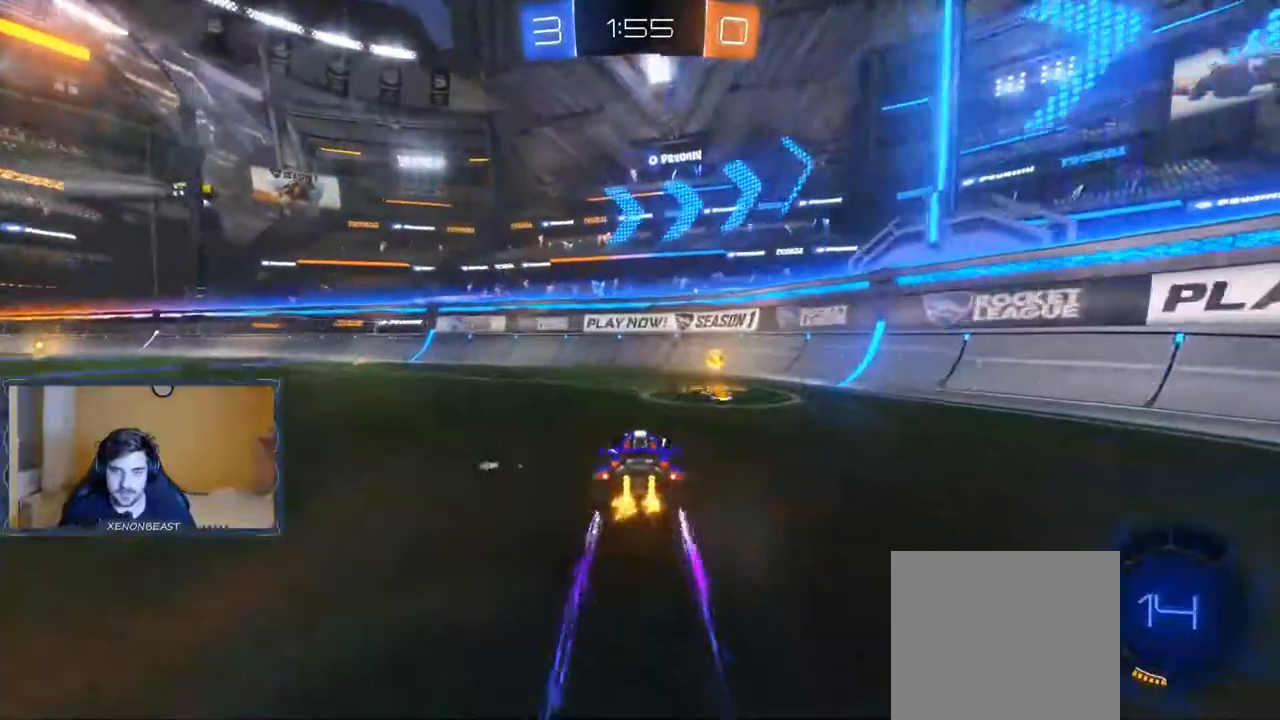
{"buttons": ["R2"], "left_stick": "left", "right_stick": "center", "events": [[83, "Y", "down"], [150, "Y", "up"], [183, "left_stick", "left"], [250, "X", "down"], [350, "X", "up"]]}
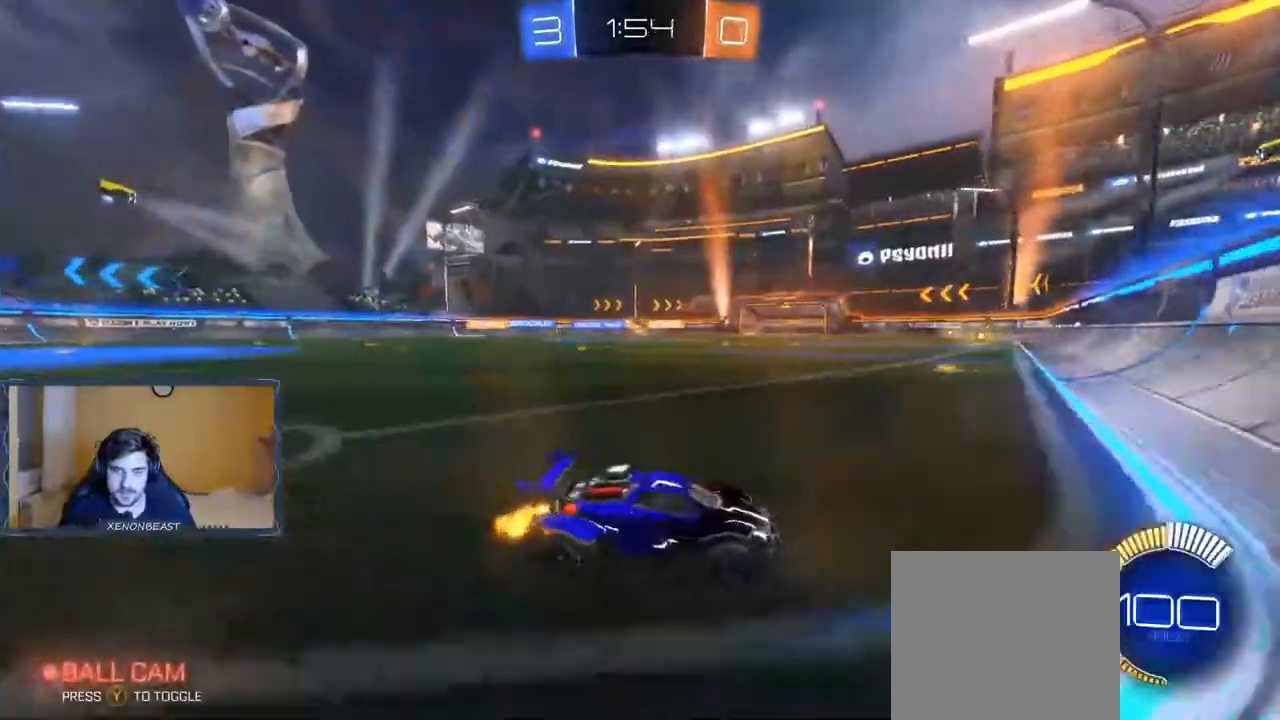
{"buttons": ["B", "R2"], "left_stick": "left", "right_stick": "center", "events": [[367, "B", "down"]]}
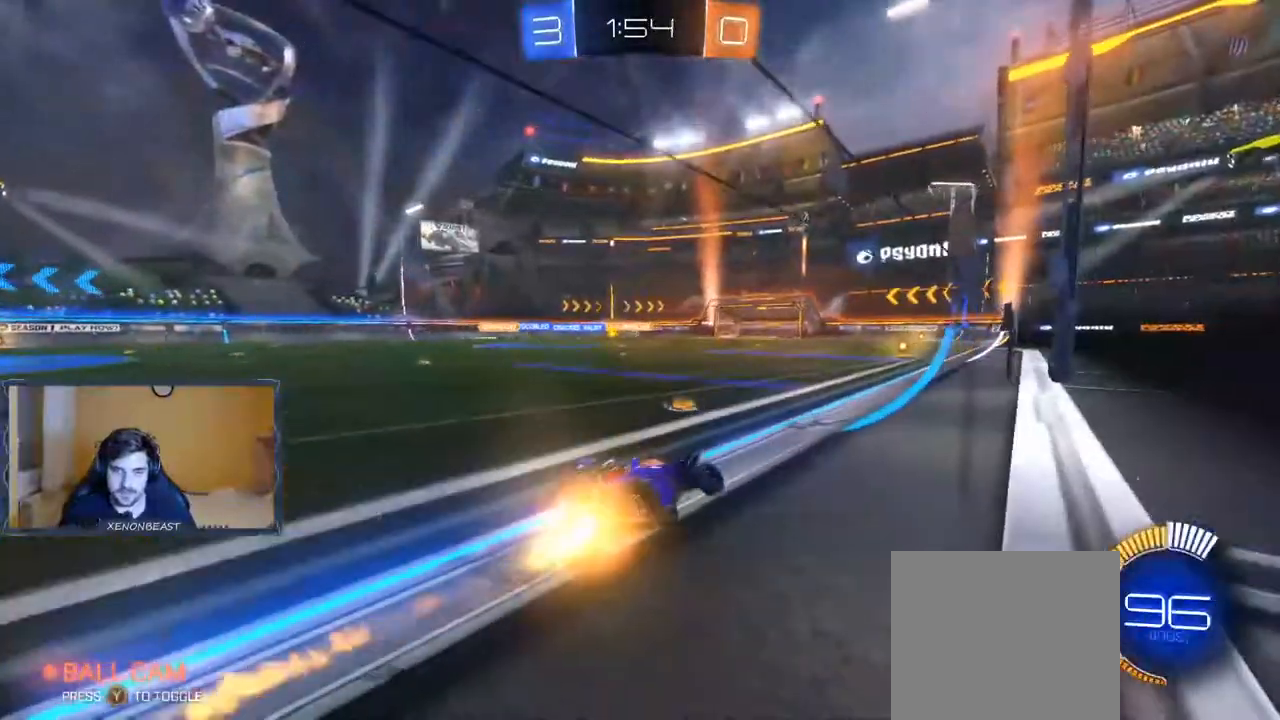
{"buttons": ["R2"], "left_stick": "left", "right_stick": "center", "events": [[17, "left_stick", "center"], [167, "B", "up"], [233, "left_stick", "left"]]}
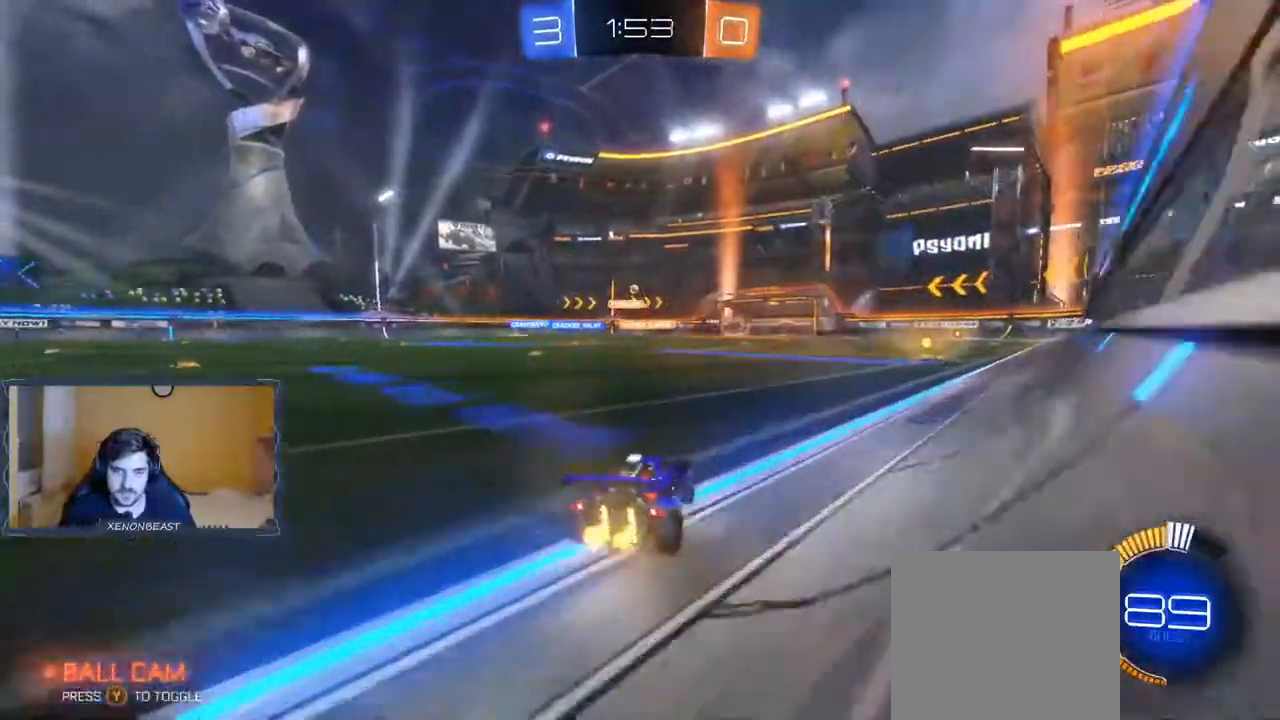
{"buttons": ["R2"], "left_stick": "left", "right_stick": "center", "events": [[67, "B", "down"], [150, "left_stick", "center"], [233, "B", "up"], [350, "left_stick", "left"]]}
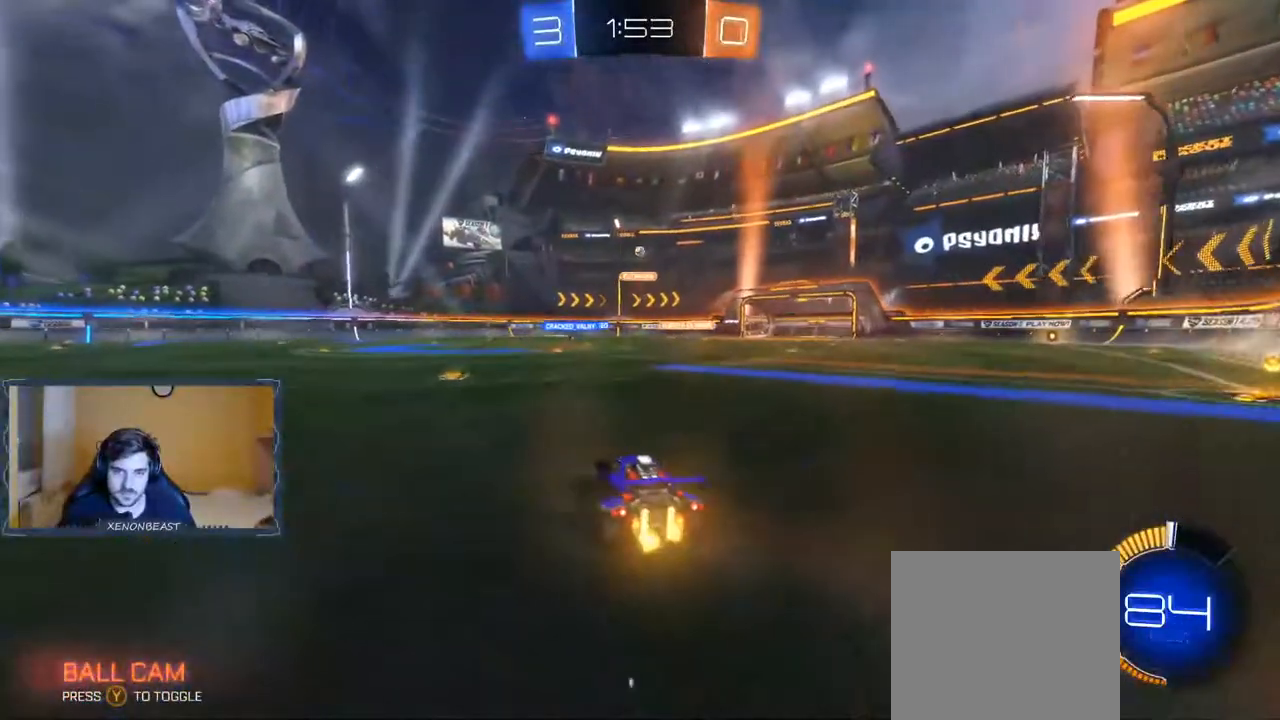
{"buttons": ["R2"], "left_stick": "right", "right_stick": "center", "events": [[200, "left_stick", "center"], [317, "left_stick", "right"]]}
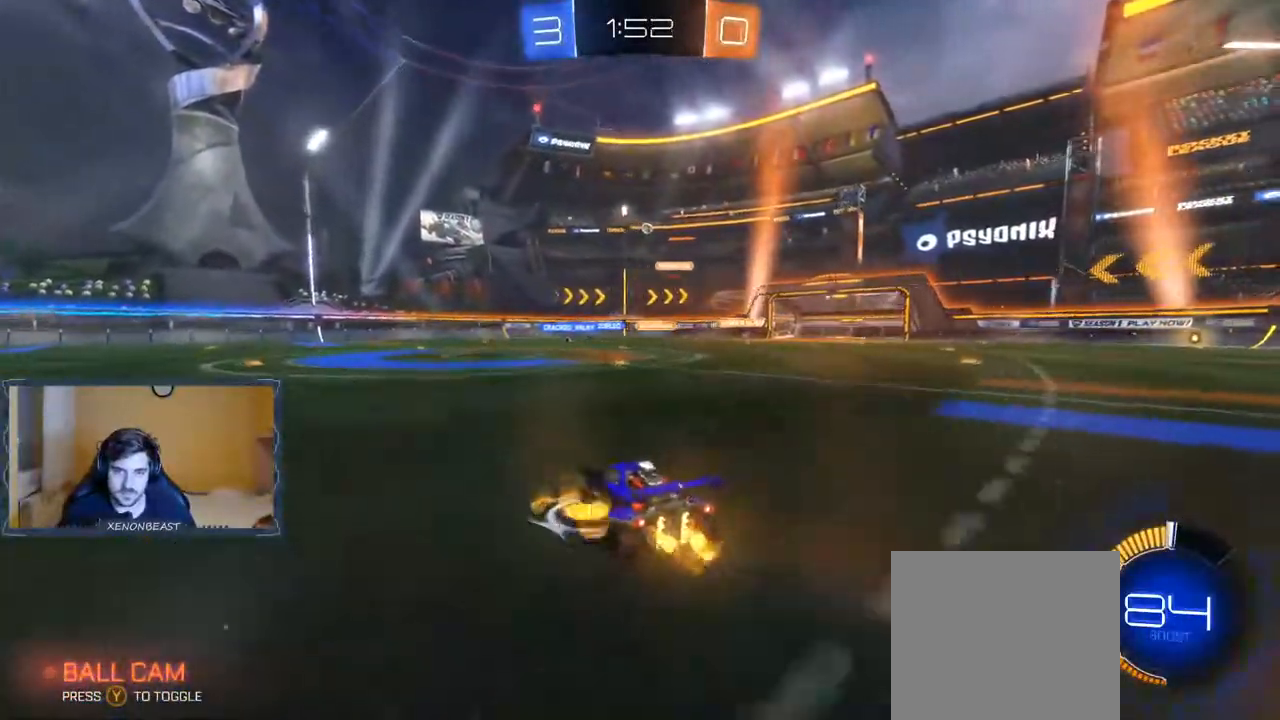
{"buttons": ["R2"], "left_stick": "left", "right_stick": "center", "events": [[417, "left_stick", "left"]]}
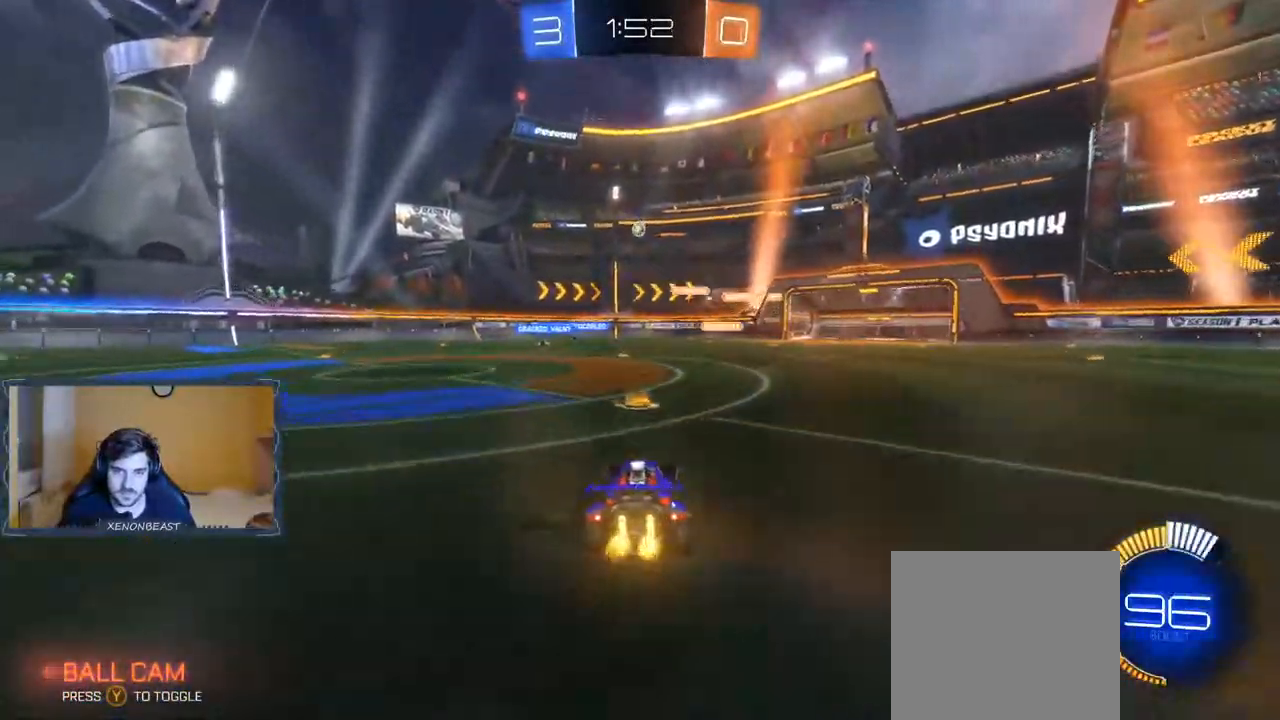
{"buttons": ["R2"], "left_stick": "center", "right_stick": "center", "events": [[83, "left_stick", "center"], [167, "left_stick", "left"], [417, "left_stick", "center"]]}